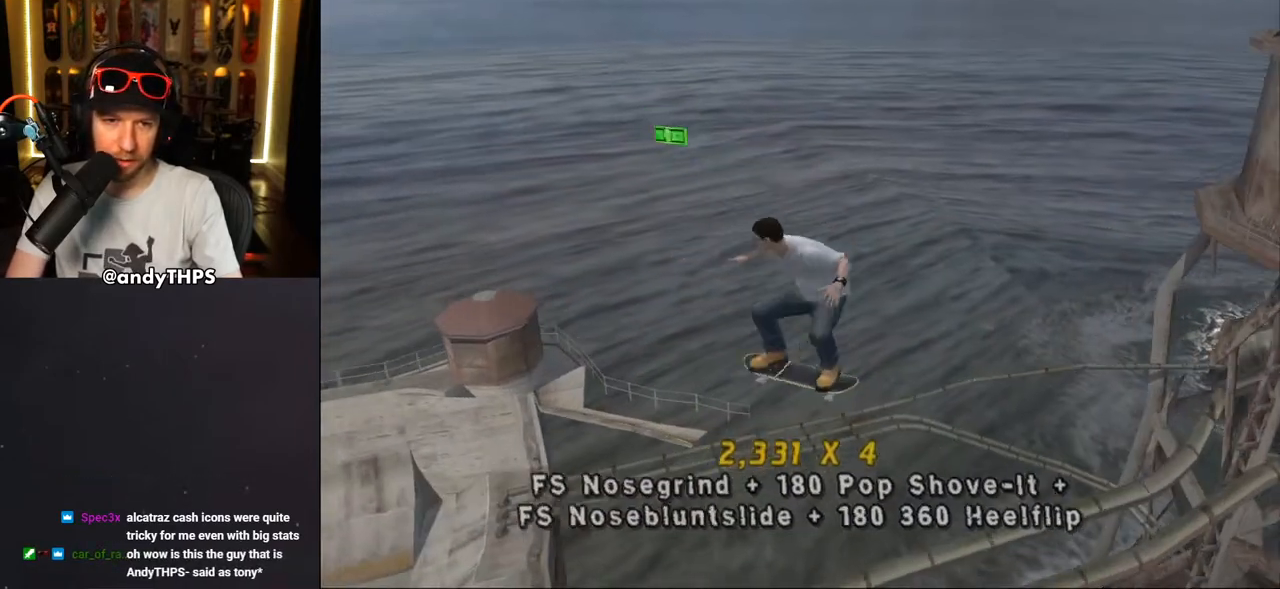
Gameplay with a controller (PlayStation layout); each line is a JSON object with the inputs held at the frame after it (dt_ms = milliseconds from this image to that frame). "events" lists button and stick changes between this image and that frame as [ms after this image, input, new state], when the widget could be followed in between. Not read: START.
{"dt_ms": 500, "buttons": [], "left_stick": "center", "right_stick": "center", "events": [[67, "R1", "up"], [117, "TRIANGLE", "down"], [200, "TRIANGLE", "up"], [367, "right_stick", "down"], [467, "right_stick", "center"]]}
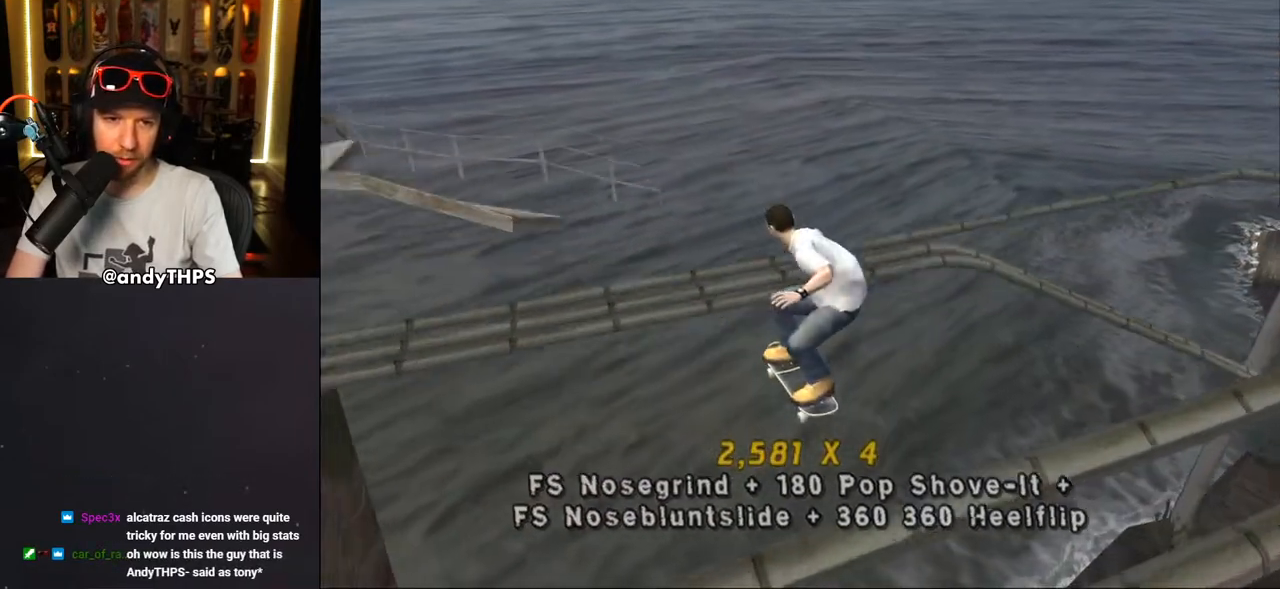
{"dt_ms": 500, "buttons": ["TRIANGLE"], "left_stick": "center", "right_stick": "center", "events": [[250, "TRIANGLE", "down"]]}
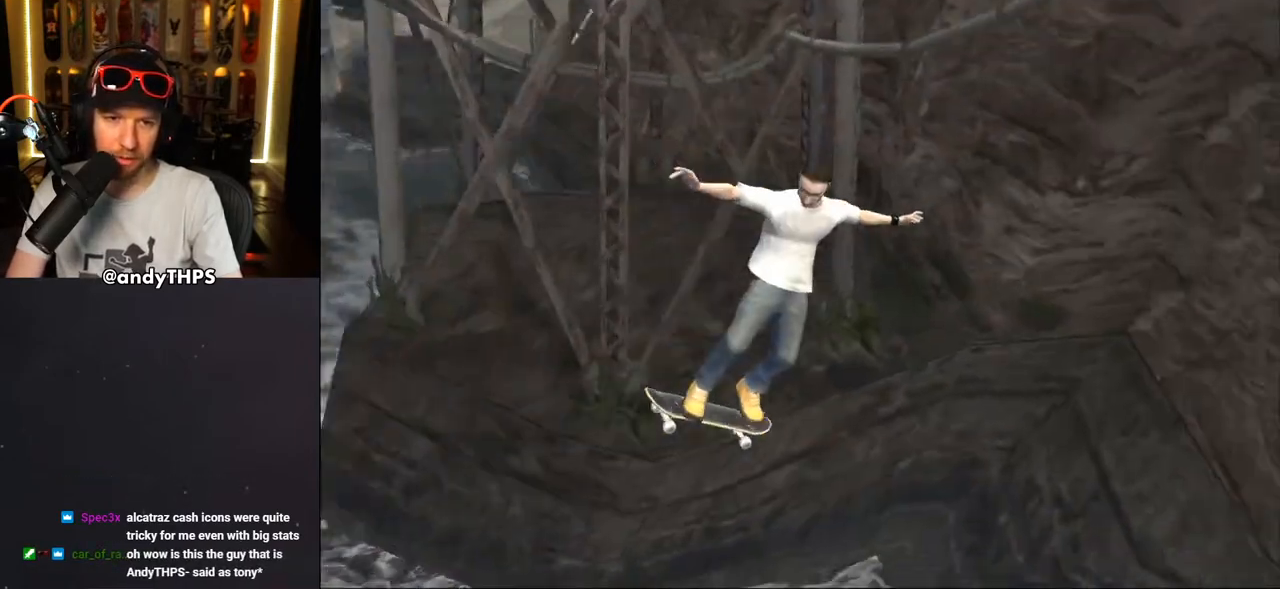
{"dt_ms": 500, "buttons": [], "left_stick": "center", "right_stick": "center", "events": [[133, "TRIANGLE", "up"]]}
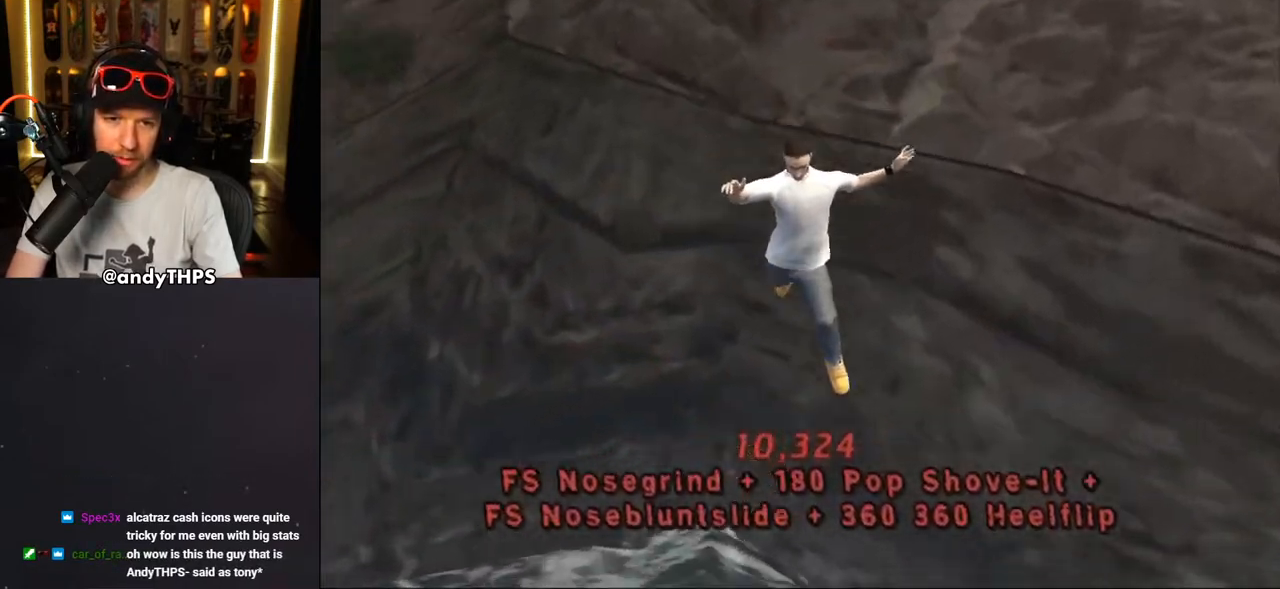
{"dt_ms": 500, "buttons": [], "left_stick": "center", "right_stick": "center", "events": []}
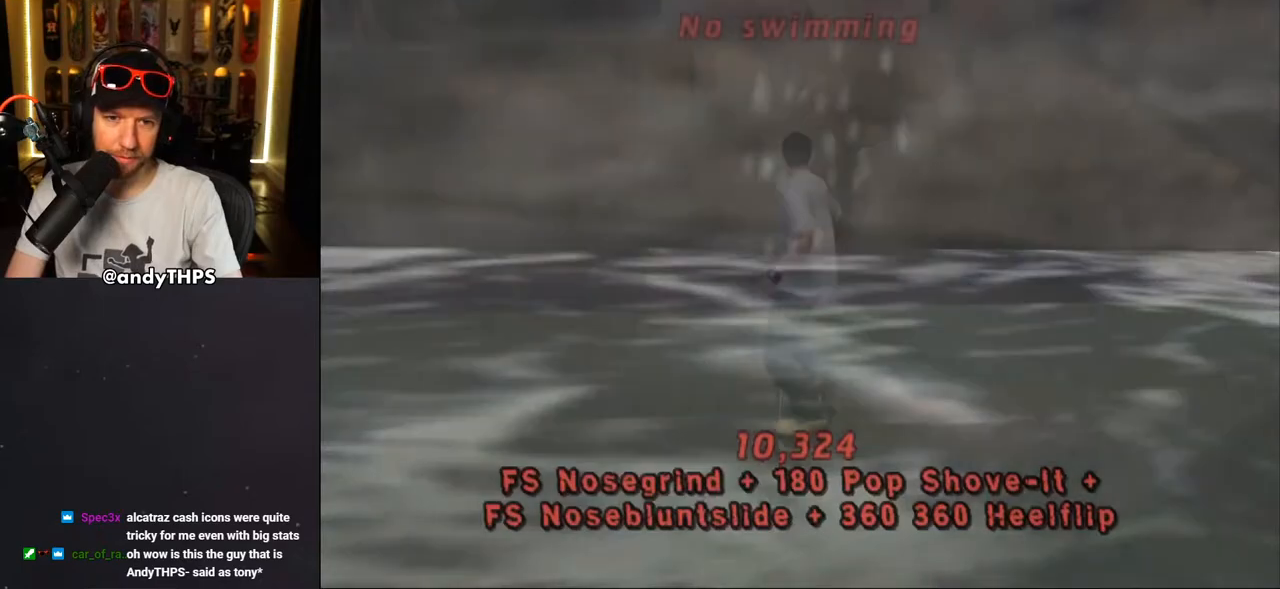
{"dt_ms": 500, "buttons": ["CROSS", "DPAD_DOWN", "DPAD_RIGHT"], "left_stick": "center", "right_stick": "center", "events": [[467, "CROSS", "down"], [467, "DPAD_RIGHT", "down"], [483, "DPAD_DOWN", "down"]]}
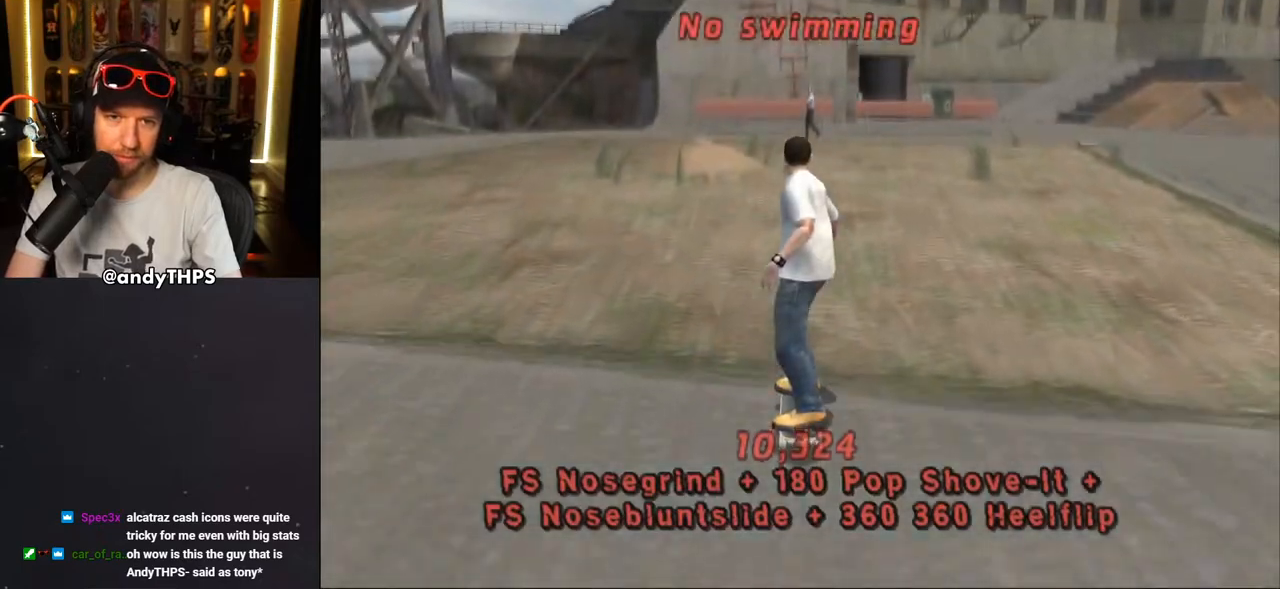
{"dt_ms": 500, "buttons": ["CROSS"], "left_stick": "center", "right_stick": "center", "events": [[150, "DPAD_DOWN", "up"], [350, "DPAD_RIGHT", "up"]]}
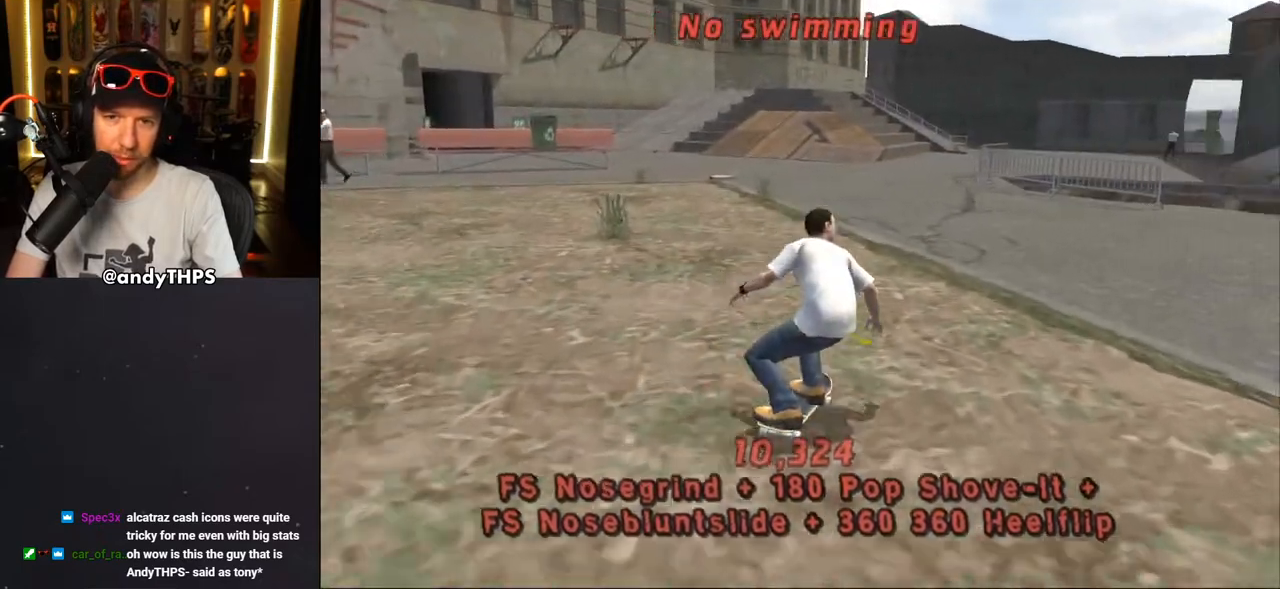
{"dt_ms": 500, "buttons": ["CROSS", "DPAD_UP"], "left_stick": "center", "right_stick": "center", "events": [[67, "CROSS", "up"], [67, "DPAD_RIGHT", "down"], [100, "DPAD_UP", "down"], [117, "DPAD_UP", "up"], [133, "CROSS", "down"], [150, "DPAD_RIGHT", "up"], [333, "DPAD_UP", "down"]]}
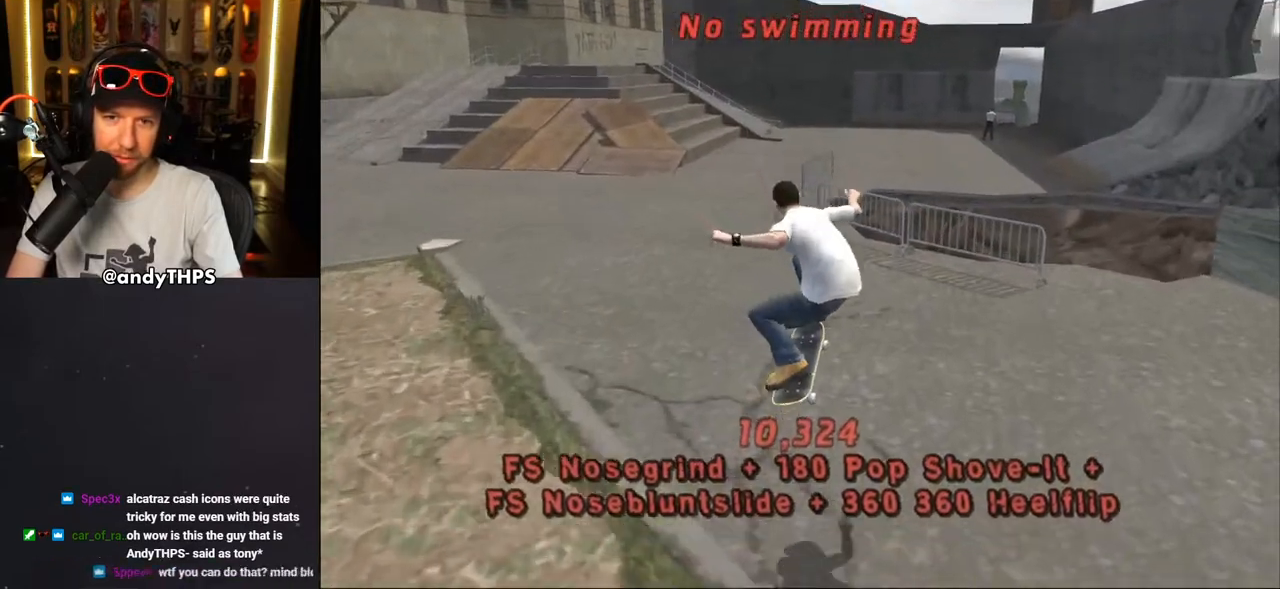
{"dt_ms": 500, "buttons": ["CROSS", "DPAD_UP", "DPAD_LEFT"], "left_stick": "center", "right_stick": "center", "events": [[33, "DPAD_UP", "up"], [133, "DPAD_UP", "down"], [200, "DPAD_UP", "up"], [283, "DPAD_UP", "down"], [450, "DPAD_LEFT", "down"]]}
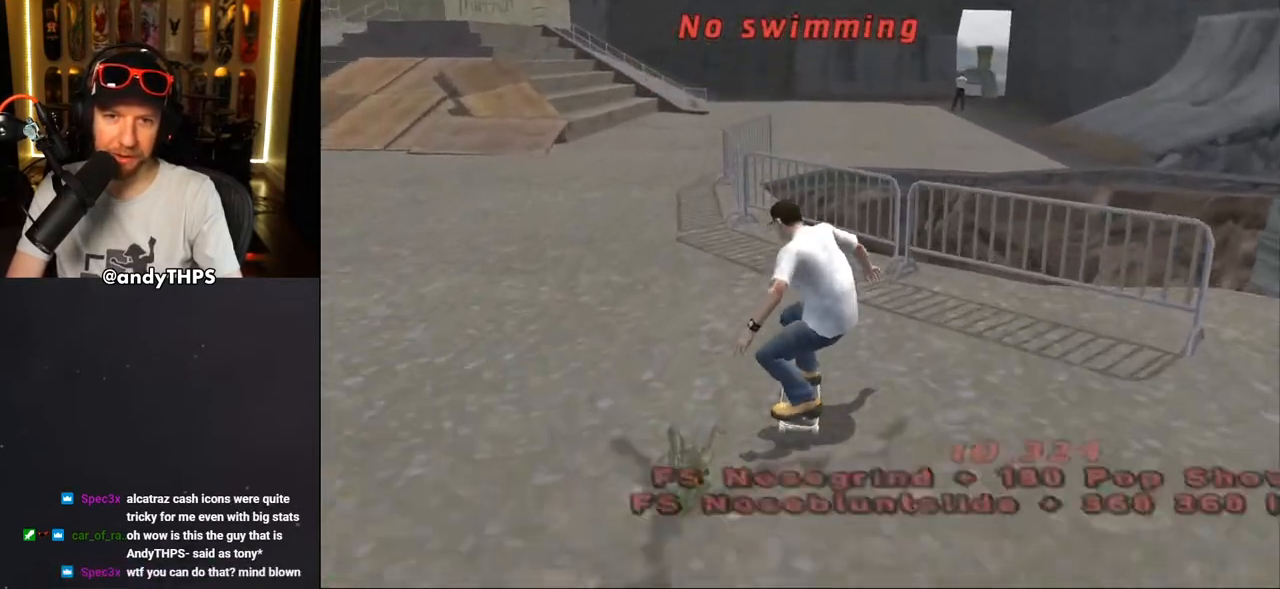
{"dt_ms": 500, "buttons": ["CROSS", "DPAD_UP", "DPAD_RIGHT"], "left_stick": "center", "right_stick": "center", "events": [[150, "DPAD_LEFT", "up"], [167, "DPAD_UP", "up"], [200, "CROSS", "up"], [200, "DPAD_UP", "down"], [217, "TRIANGLE", "down"], [450, "DPAD_UP", "up"], [500, "CROSS", "down"], [500, "DPAD_RIGHT", "down"], [500, "DPAD_UP", "down"], [500, "TRIANGLE", "up"]]}
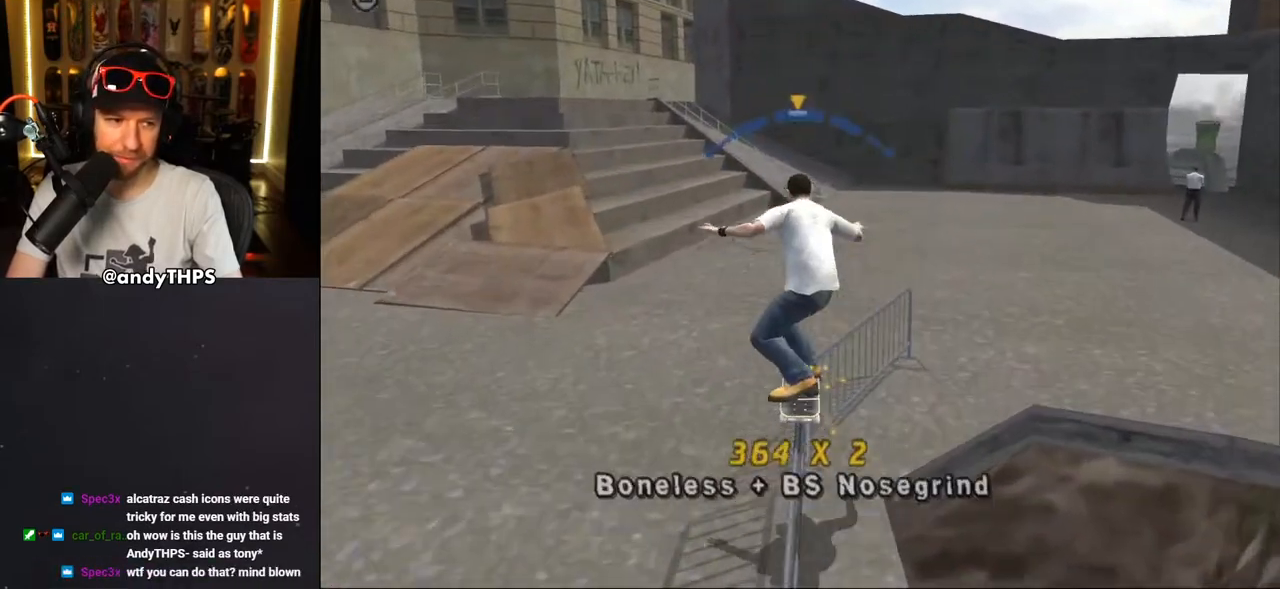
{"dt_ms": 500, "buttons": ["CROSS", "L1", "DPAD_UP", "DPAD_RIGHT"], "left_stick": "center", "right_stick": "center", "events": [[33, "L1", "down"], [83, "SQUARE", "down"], [100, "CROSS", "up"], [200, "SQUARE", "up"], [250, "SQUARE", "down"], [450, "CROSS", "down"], [483, "SQUARE", "up"]]}
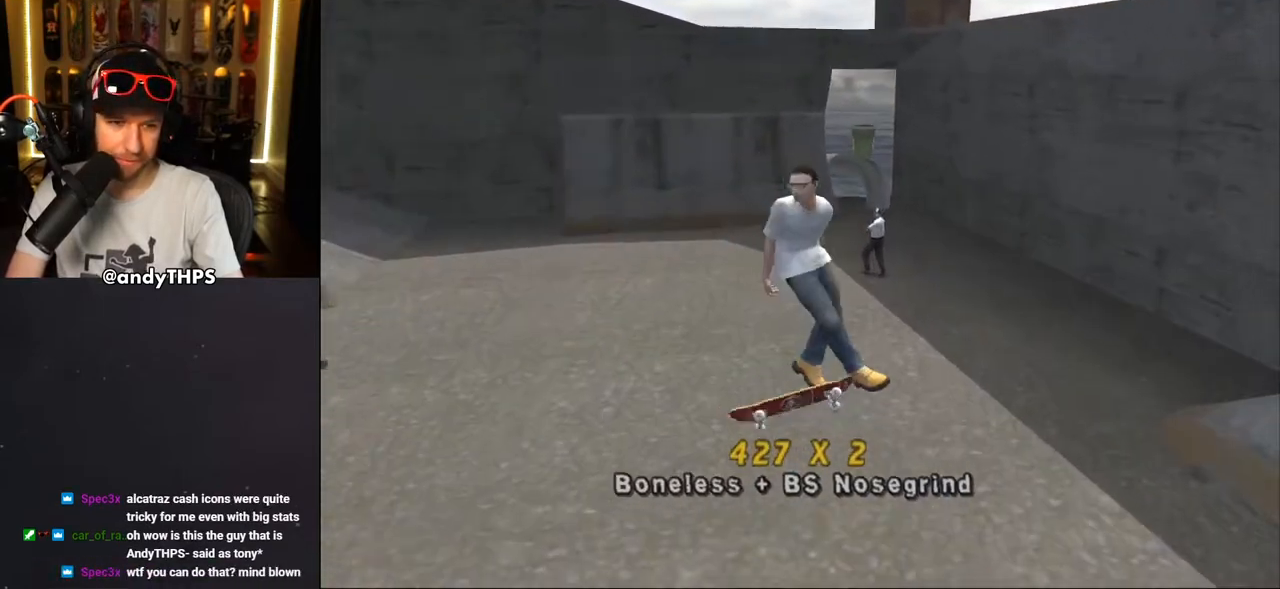
{"dt_ms": 500, "buttons": ["CROSS", "R2", "DPAD_DOWN", "DPAD_LEFT"], "left_stick": "center", "right_stick": "center", "events": [[33, "DPAD_RIGHT", "up"], [33, "DPAD_UP", "up"], [67, "L1", "up"], [300, "DPAD_LEFT", "down"], [350, "DPAD_DOWN", "down"], [467, "R2", "down"]]}
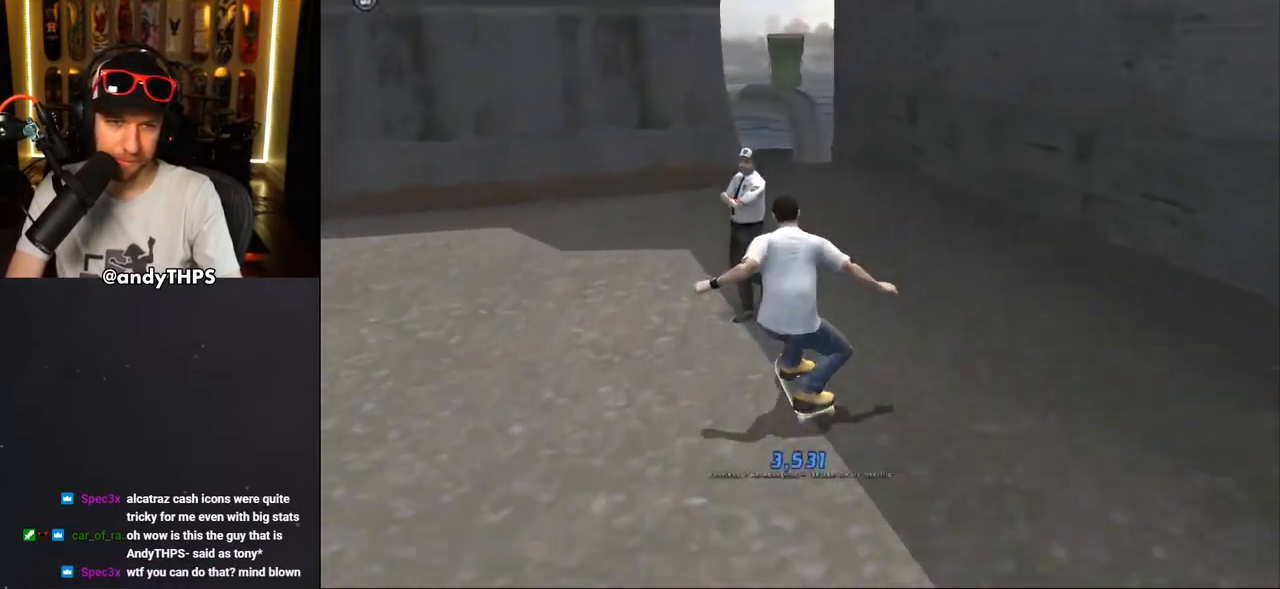
{"dt_ms": 500, "buttons": ["CROSS", "DPAD_DOWN", "DPAD_RIGHT"], "left_stick": "center", "right_stick": "center", "events": [[150, "DPAD_DOWN", "up"], [167, "R2", "up"], [283, "DPAD_LEFT", "up"], [283, "DPAD_RIGHT", "down"], [300, "DPAD_DOWN", "down"]]}
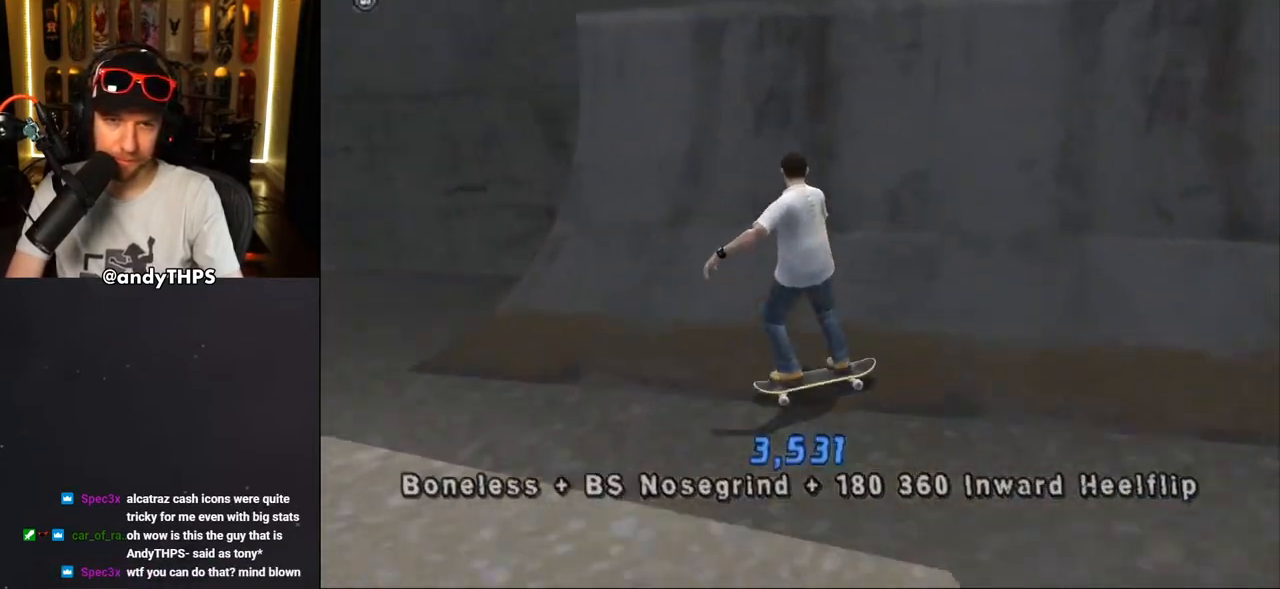
{"dt_ms": 500, "buttons": ["TRIANGLE", "DPAD_UP"], "left_stick": "center", "right_stick": "center", "events": [[83, "DPAD_DOWN", "up"], [150, "DPAD_RIGHT", "up"], [183, "DPAD_UP", "down"], [250, "DPAD_UP", "up"], [300, "DPAD_RIGHT", "down"], [317, "CROSS", "up"], [383, "TRIANGLE", "down"], [400, "DPAD_RIGHT", "up"], [467, "DPAD_UP", "down"]]}
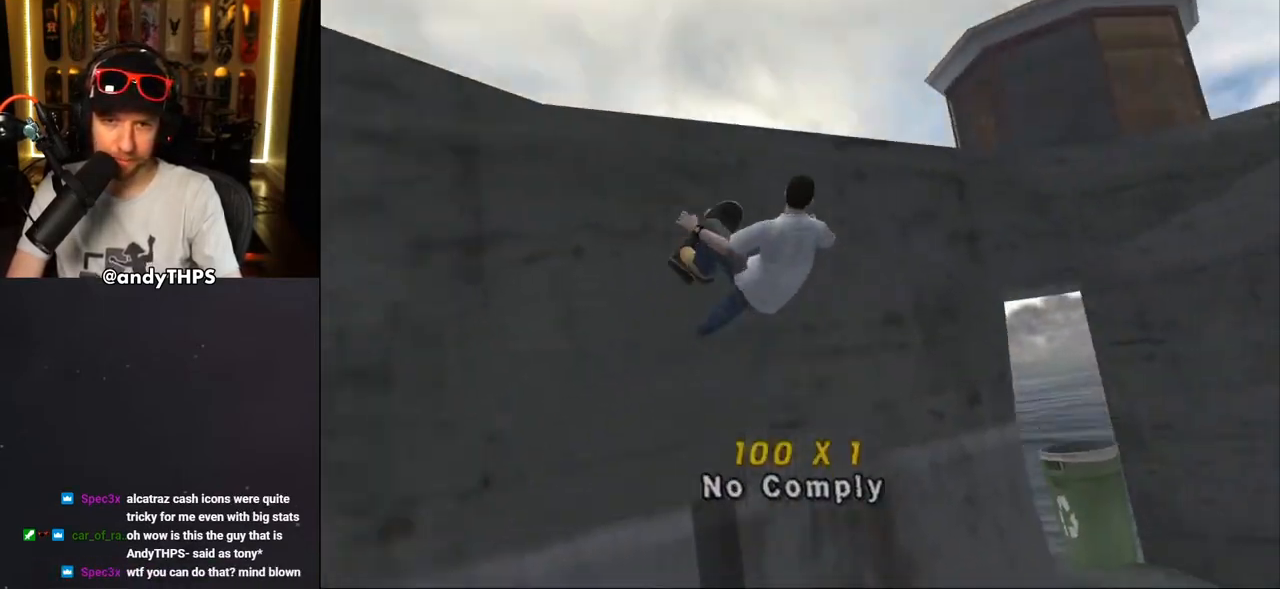
{"dt_ms": 500, "buttons": ["CROSS"], "left_stick": "center", "right_stick": "center", "events": [[83, "DPAD_UP", "up"], [100, "DPAD_RIGHT", "down"], [117, "DPAD_RIGHT", "up"], [367, "CROSS", "down"], [367, "DPAD_LEFT", "down"], [367, "TRIANGLE", "up"], [433, "DPAD_LEFT", "up"]]}
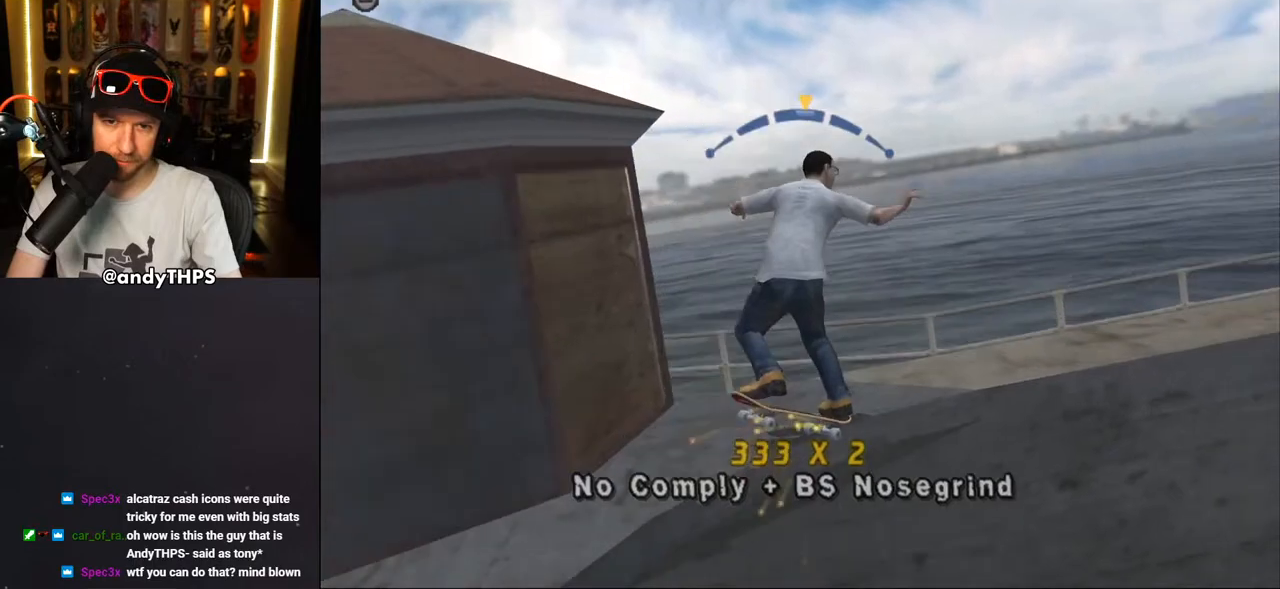
{"dt_ms": 500, "buttons": [], "left_stick": "center", "right_stick": "center", "events": [[50, "DPAD_RIGHT", "down"], [117, "DPAD_RIGHT", "up"], [250, "CROSS", "up"], [283, "DPAD_UP", "down"], [333, "DPAD_UP", "up"], [417, "DPAD_UP", "down"], [500, "DPAD_UP", "up"]]}
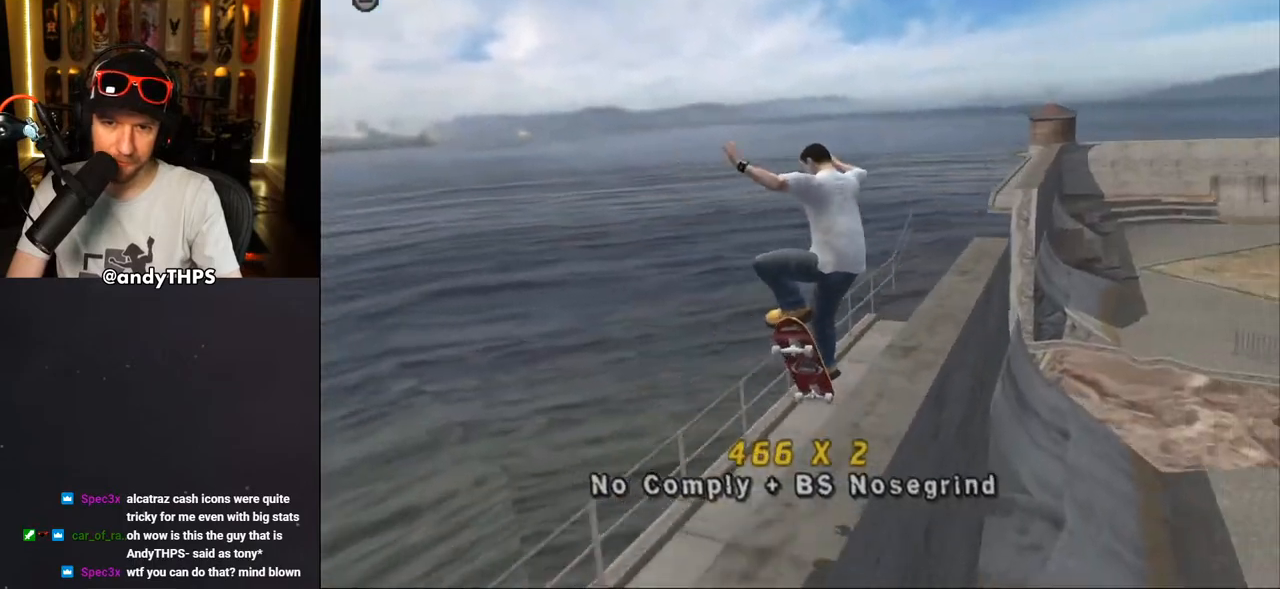
{"dt_ms": 1000, "buttons": ["DPAD_UP"], "left_stick": "center", "right_stick": "center"}
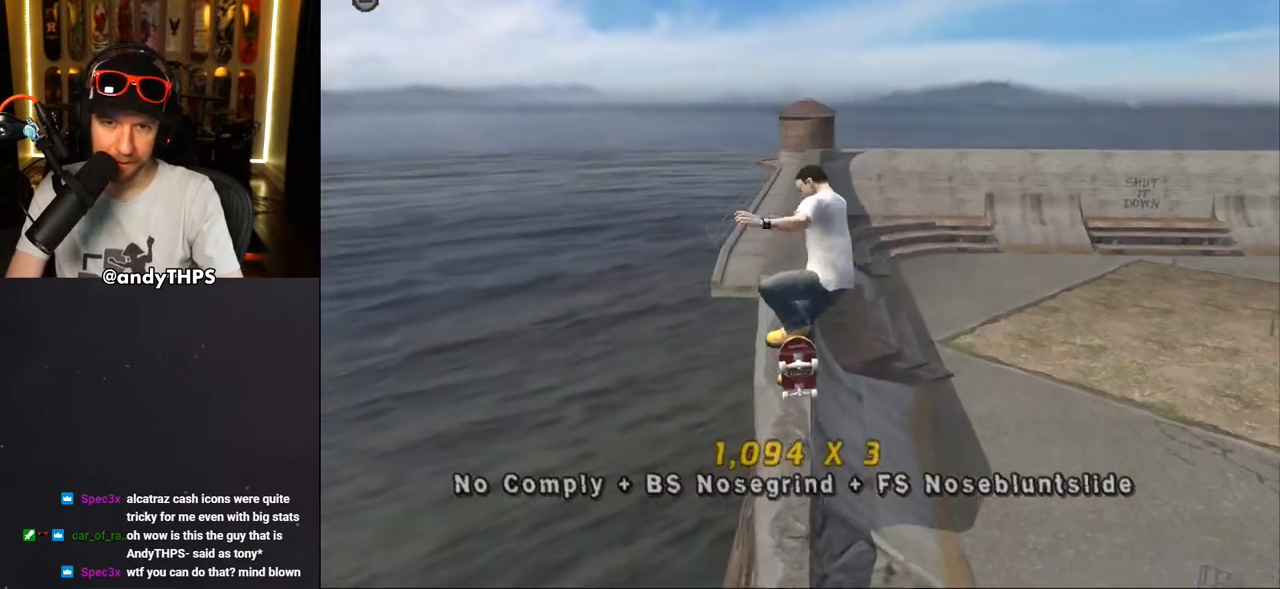
{"dt_ms": 500, "buttons": ["TRIANGLE", "DPAD_UP"], "left_stick": "center", "right_stick": "center", "events": [[17, "DPAD_UP", "up"], [67, "DPAD_UP", "down"], [183, "TRIANGLE", "down"]]}
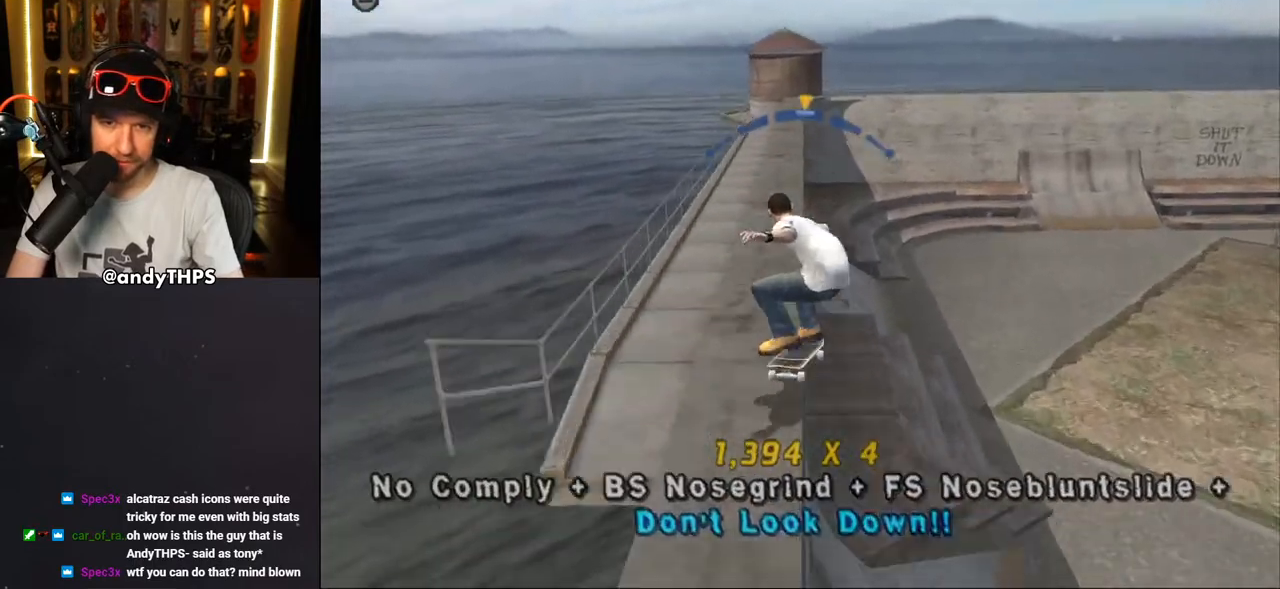
{"dt_ms": 500, "buttons": ["DPAD_UP"], "left_stick": "center", "right_stick": "center", "events": [[100, "CROSS", "down"], [100, "TRIANGLE", "up"], [133, "DPAD_UP", "up"], [217, "CROSS", "up"], [217, "DPAD_UP", "down"], [300, "DPAD_UP", "up"], [367, "DPAD_UP", "down"], [450, "DPAD_UP", "up"], [483, "DPAD_UP", "down"]]}